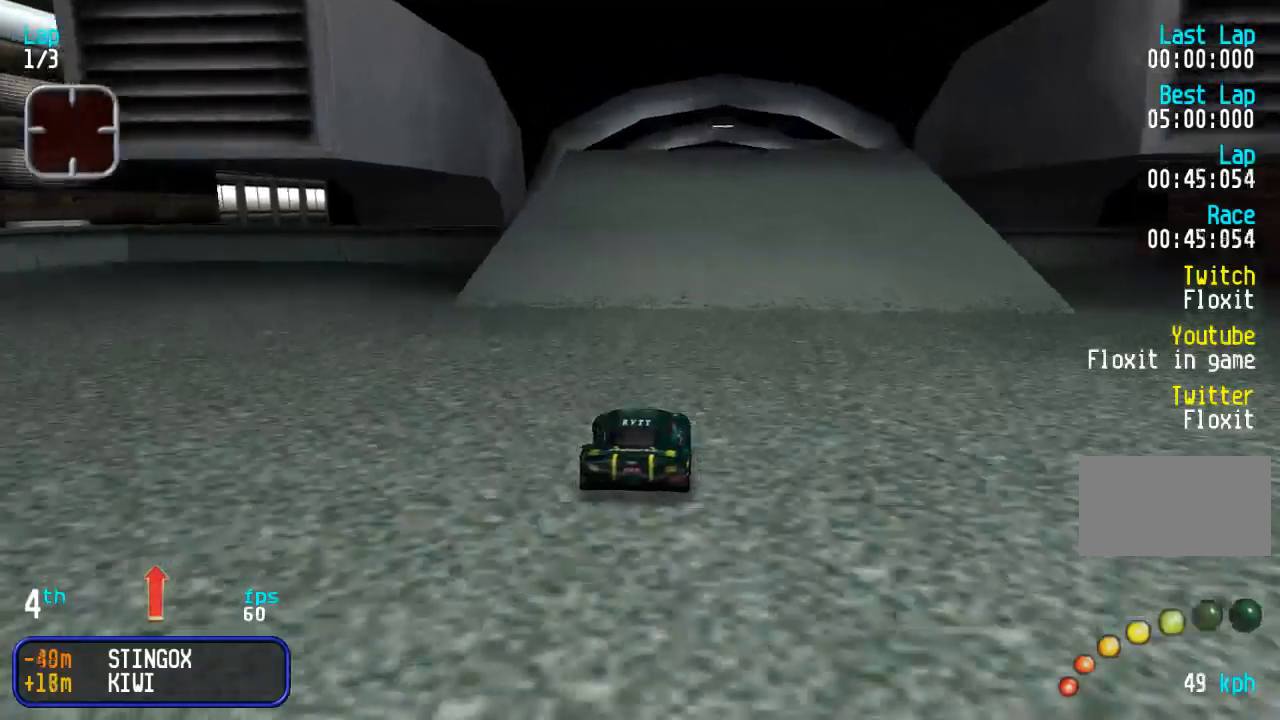
Gameplay with a controller (arcade stick); each line is a JSON object with the inputs held at the frame after it. "events" lists button and stick changes between this image and that frame as [ms after this image, input, new state], when the widget could be followed in between. Not read: L3 R3.
{"buttons": ["DPAD_UP"], "events": []}
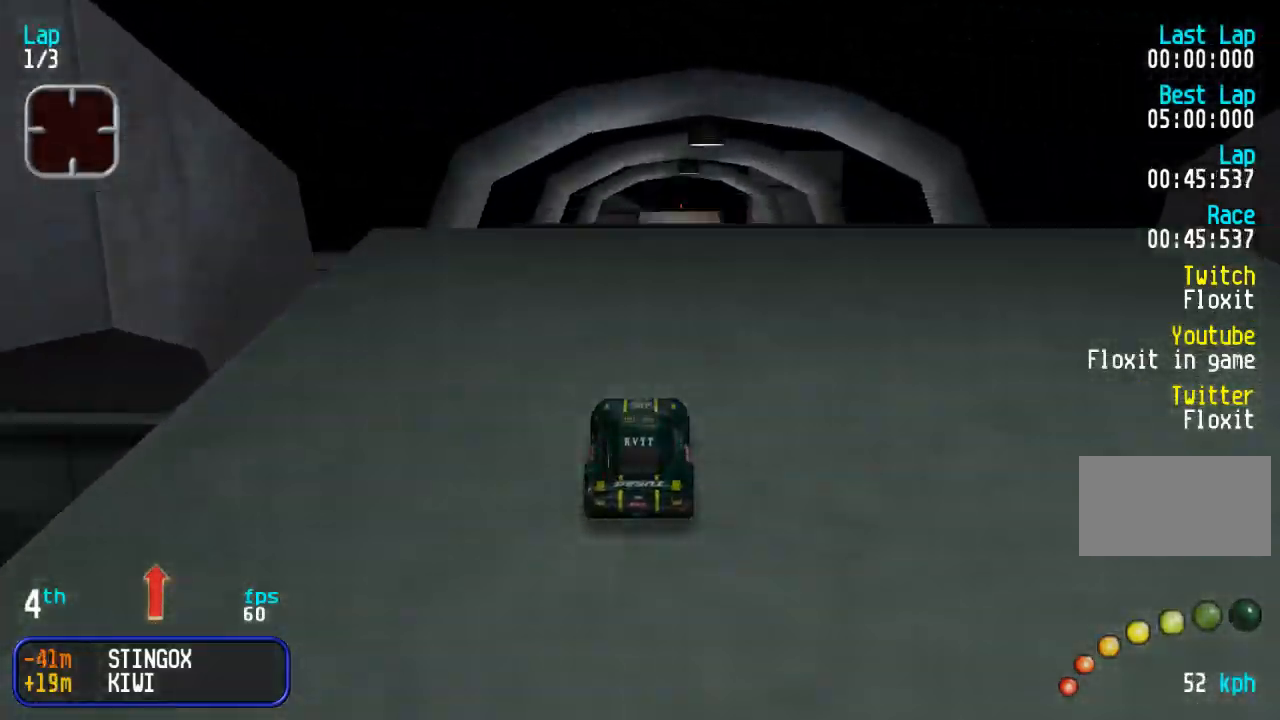
{"buttons": ["DPAD_UP"], "events": []}
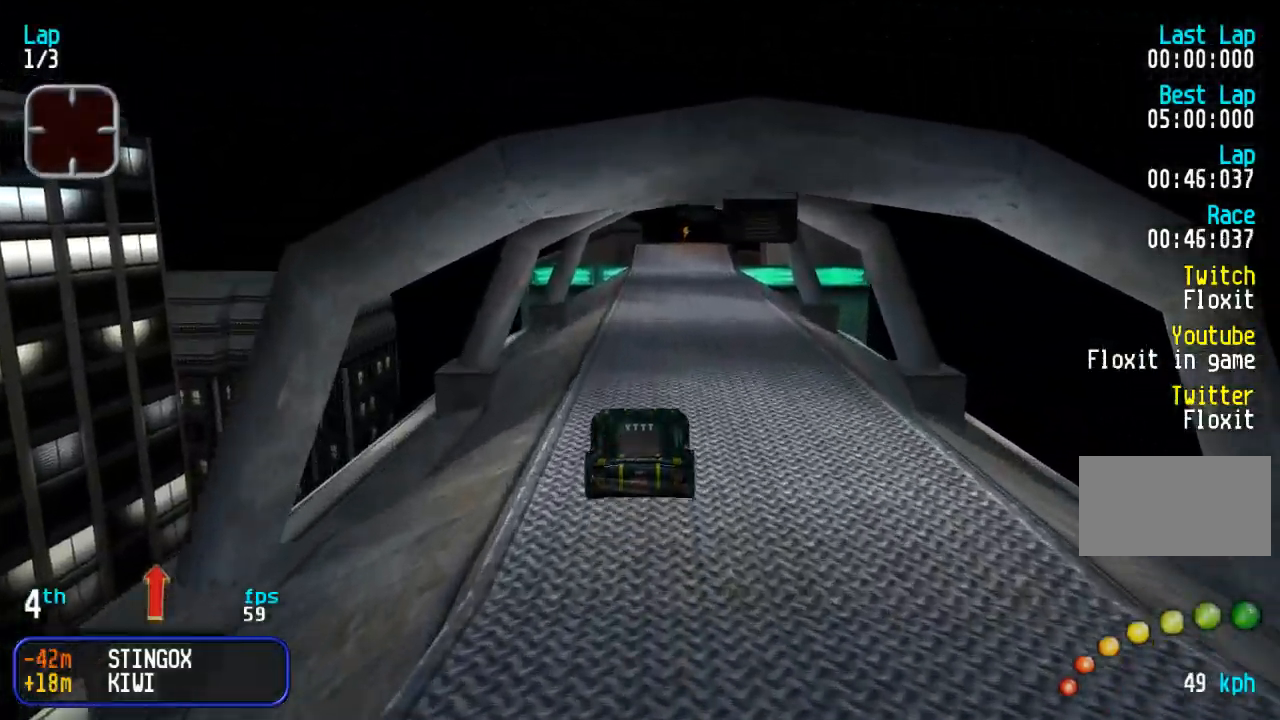
{"buttons": ["DPAD_UP"], "events": []}
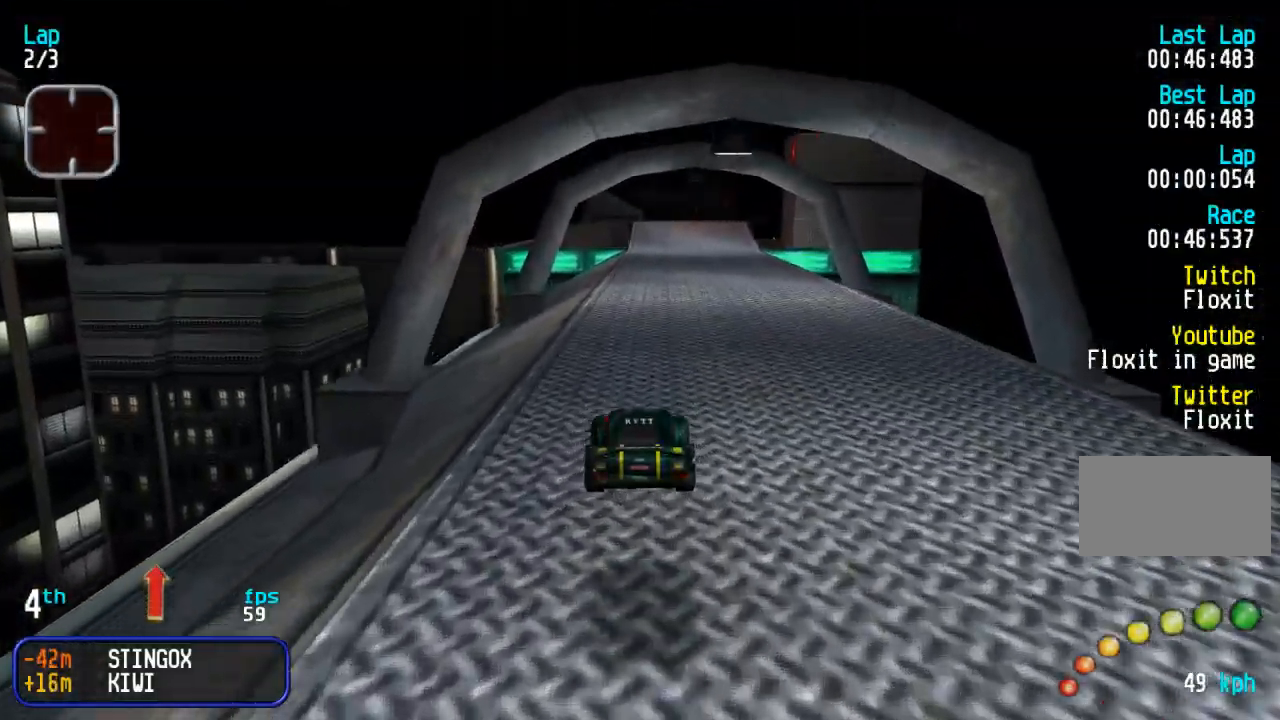
{"buttons": ["DPAD_UP"], "events": [[50, "DPAD_RIGHT", "down"], [117, "DPAD_RIGHT", "up"]]}
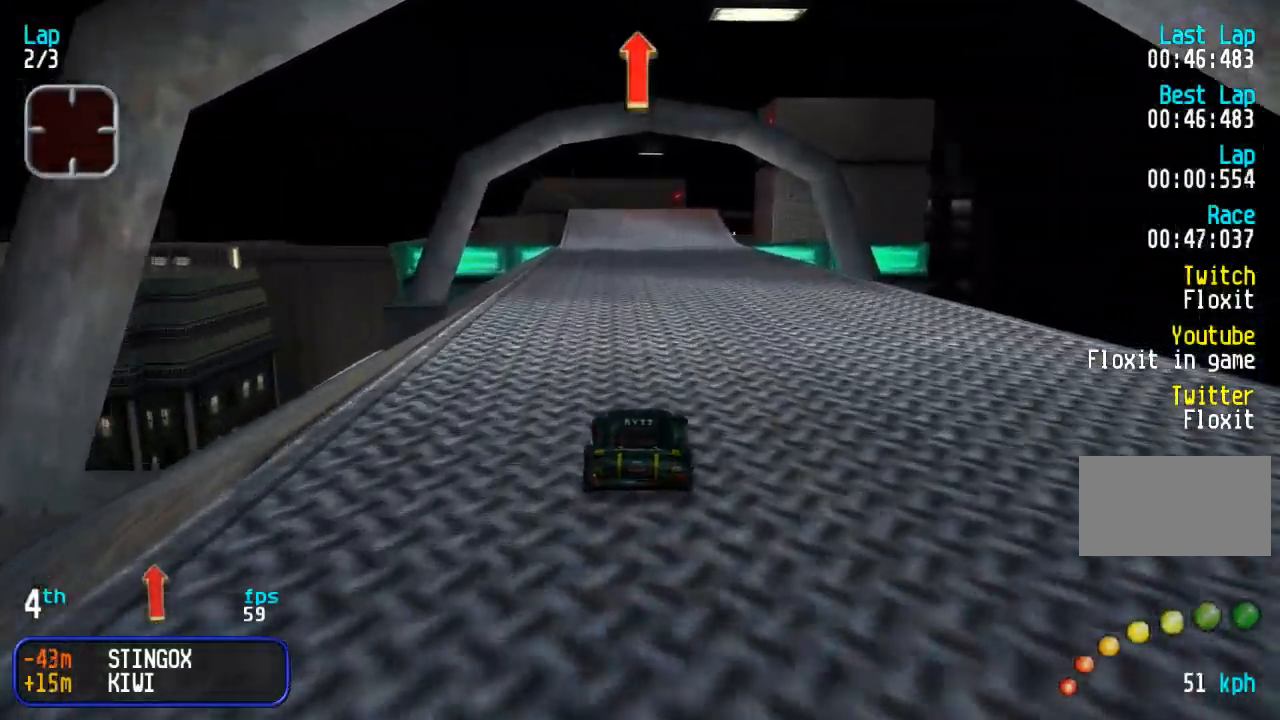
{"buttons": ["DPAD_UP"], "events": [[450, "DPAD_RIGHT", "down"], [500, "DPAD_RIGHT", "up"]]}
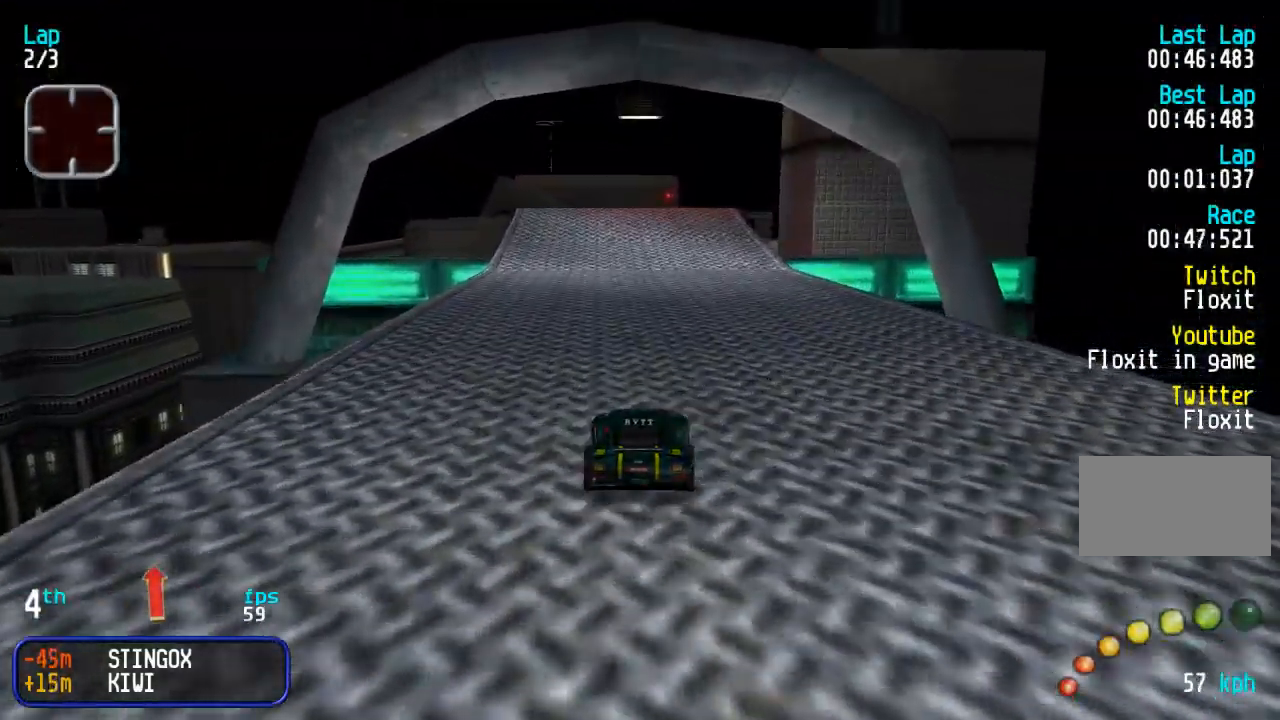
{"buttons": ["DPAD_UP", "DPAD_RIGHT"], "events": [[267, "DPAD_RIGHT", "down"], [317, "DPAD_RIGHT", "up"], [483, "DPAD_RIGHT", "down"]]}
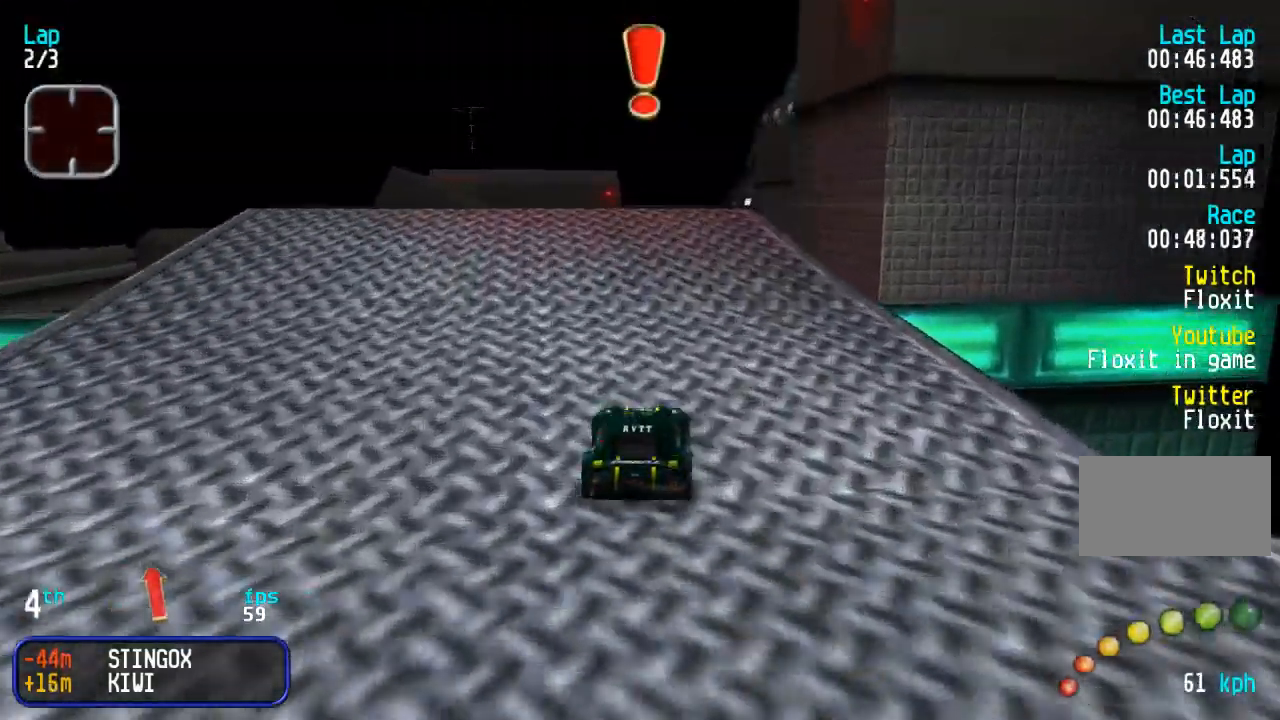
{"buttons": ["DPAD_UP"], "events": [[33, "DPAD_RIGHT", "up"]]}
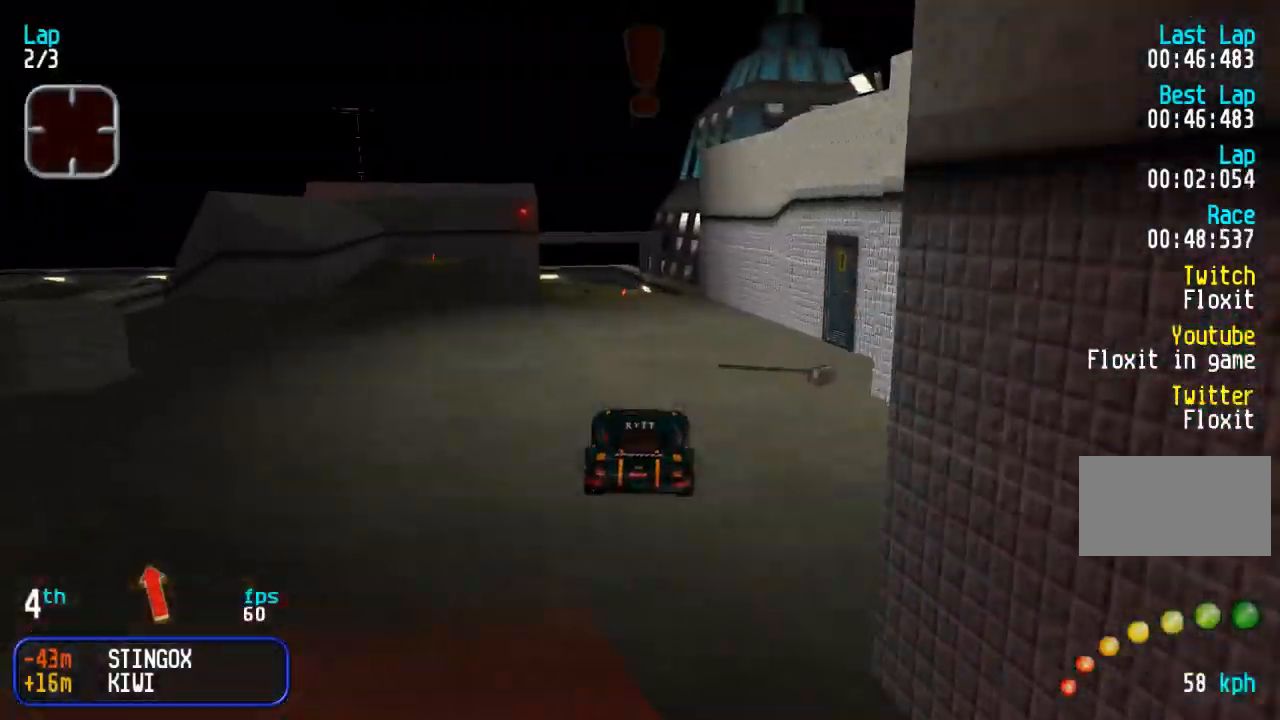
{"buttons": ["DPAD_UP"], "events": []}
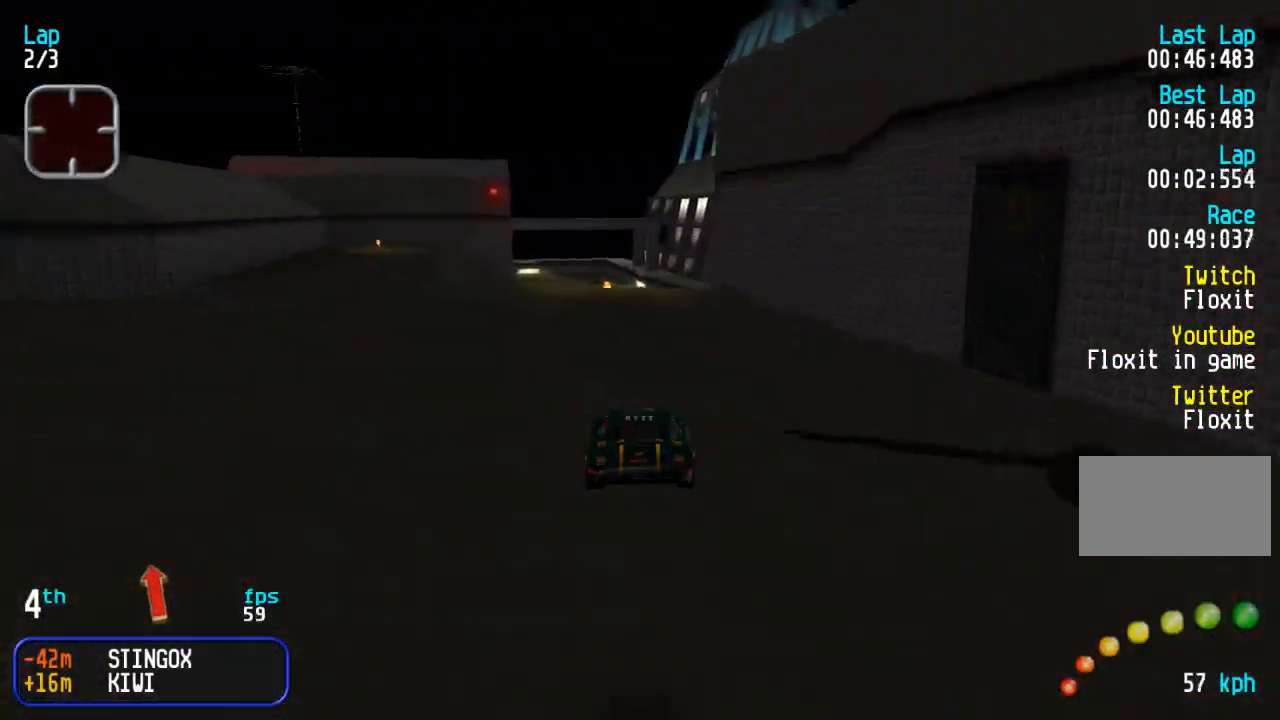
{"buttons": ["DPAD_UP"], "events": [[233, "DPAD_LEFT", "down"], [317, "DPAD_LEFT", "up"]]}
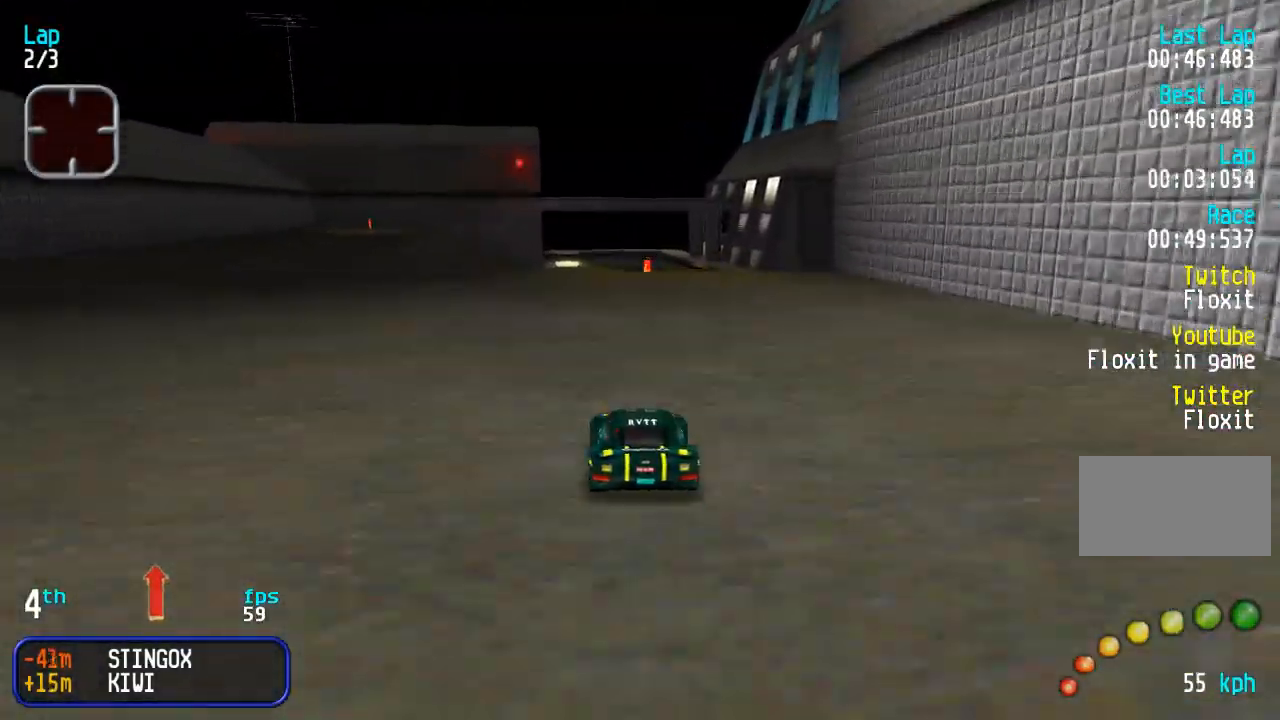
{"buttons": ["DPAD_UP"], "events": [[67, "DPAD_RIGHT", "down"], [133, "DPAD_RIGHT", "up"]]}
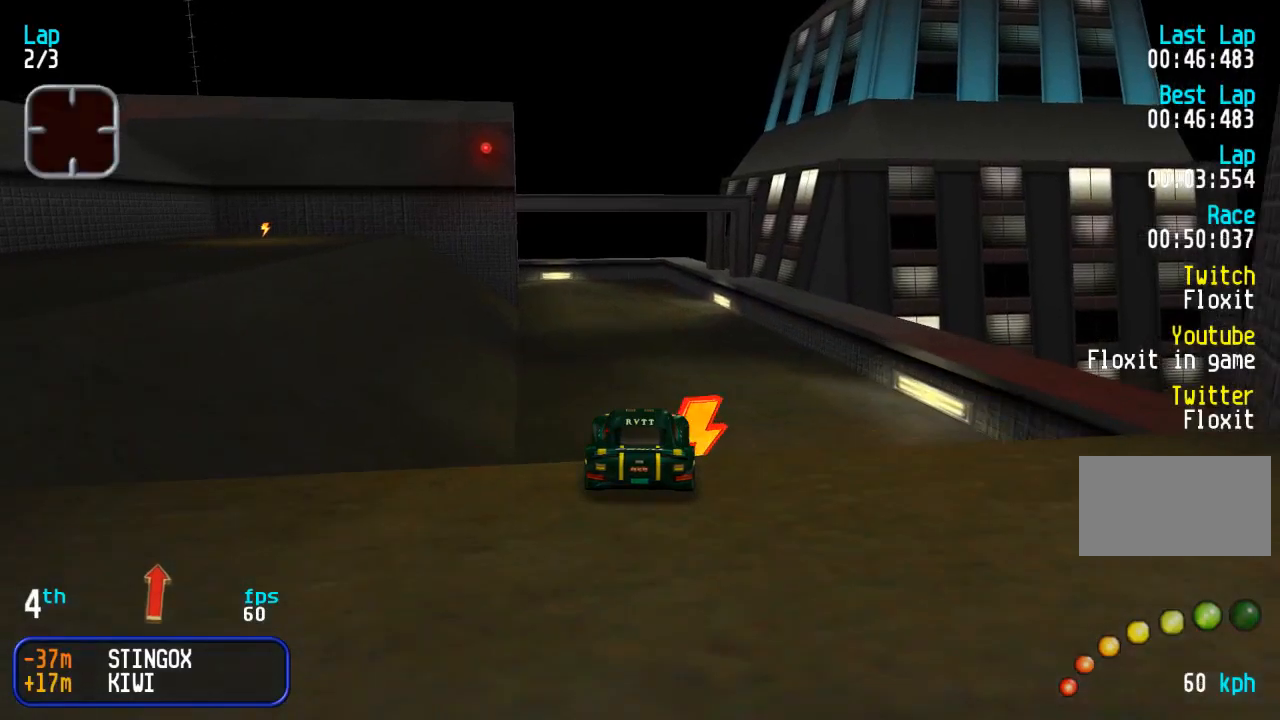
{"buttons": ["DPAD_UP"], "events": []}
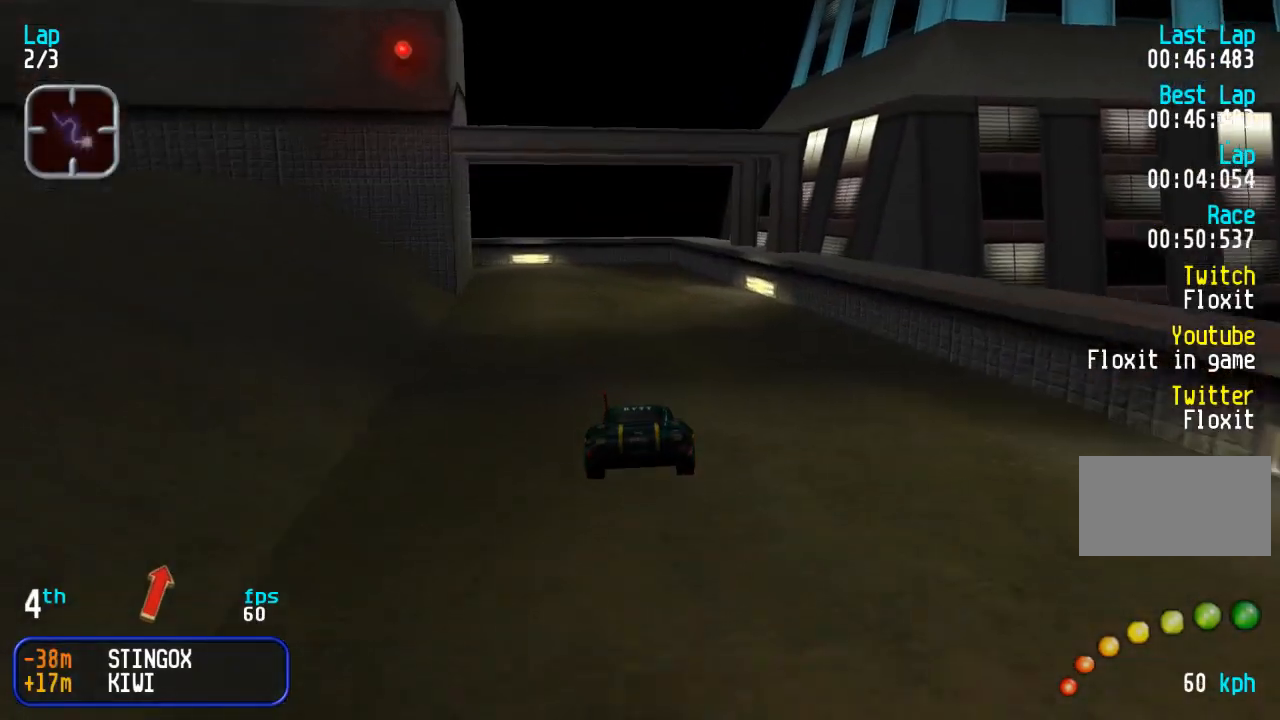
{"buttons": ["DPAD_UP"], "events": []}
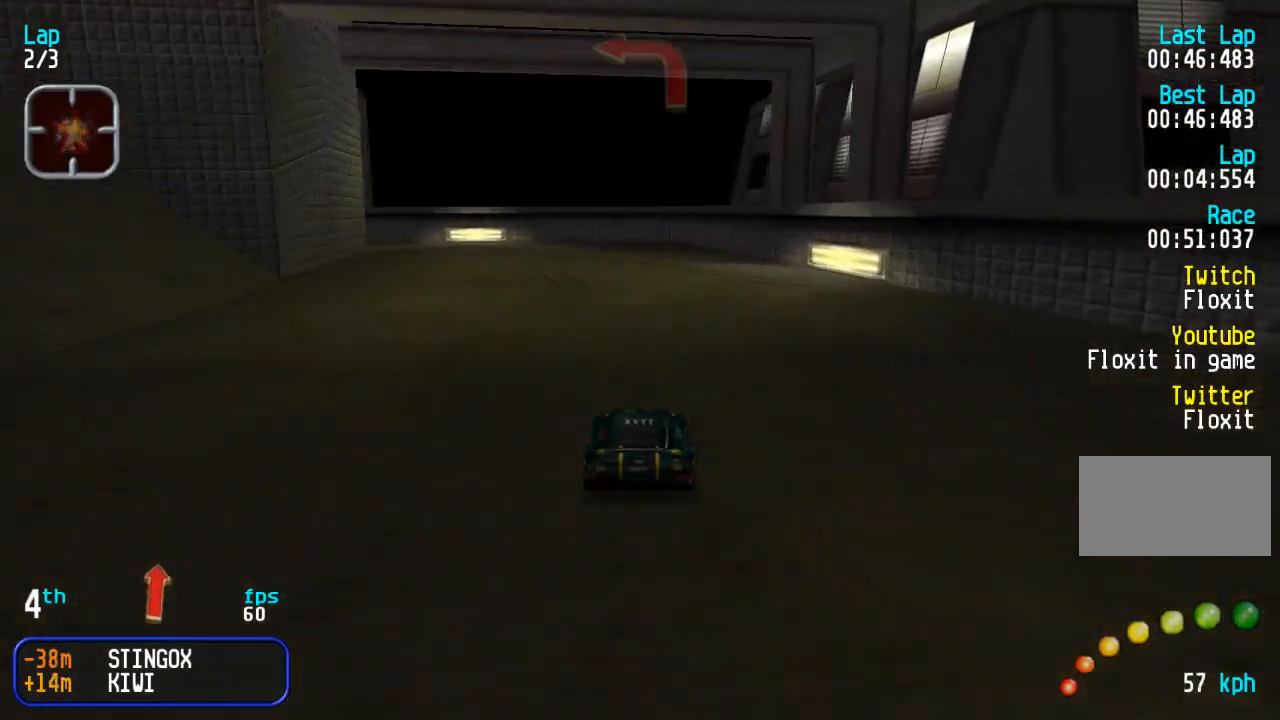
{"buttons": ["DPAD_UP", "DPAD_LEFT"], "events": [[67, "DPAD_LEFT", "down"], [100, "DPAD_UP", "up"], [167, "DPAD_UP", "down"], [333, "DPAD_LEFT", "up"], [433, "DPAD_LEFT", "down"]]}
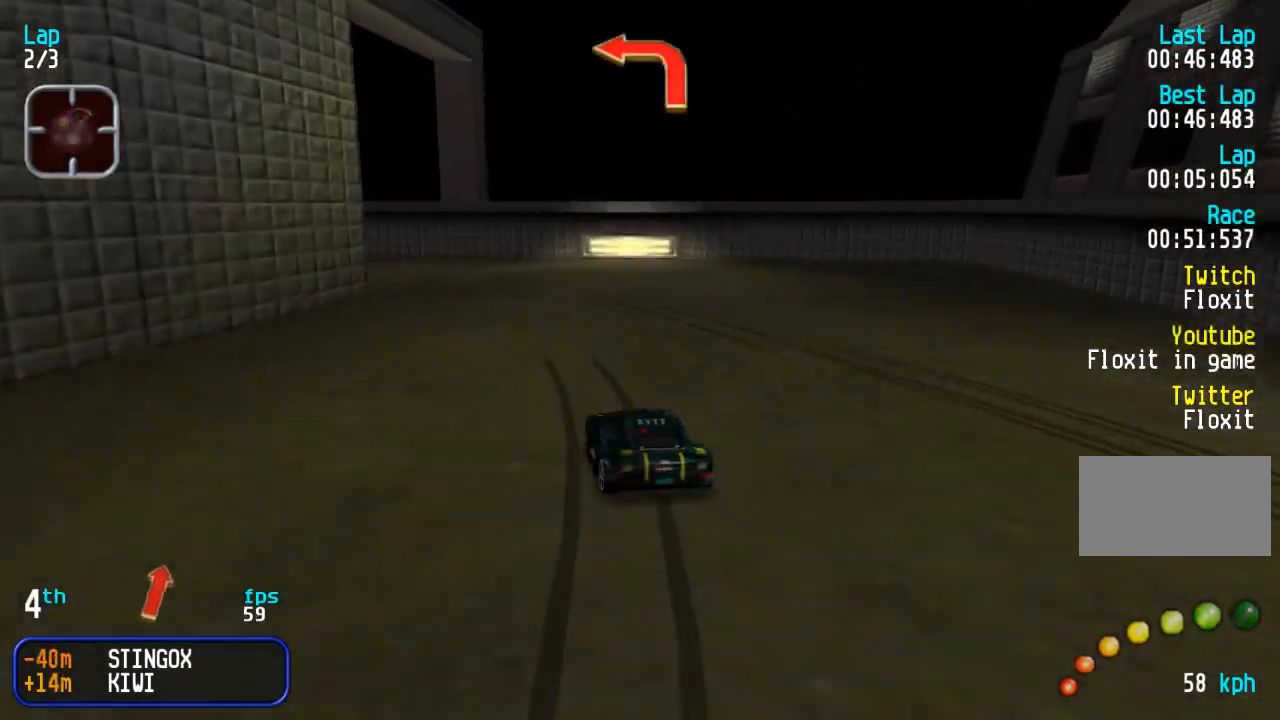
{"buttons": ["DPAD_UP", "DPAD_LEFT"], "events": [[167, "DPAD_UP", "up"], [300, "DPAD_UP", "down"]]}
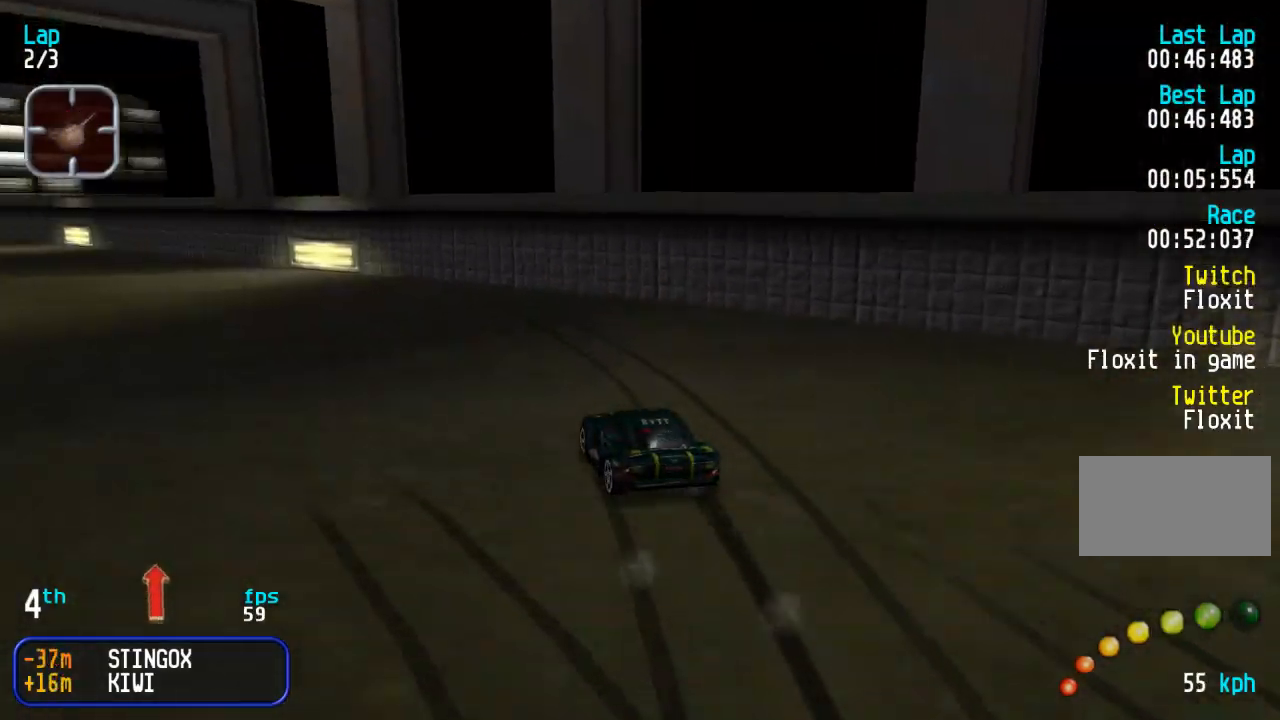
{"buttons": ["DPAD_UP", "DPAD_LEFT"], "events": [[367, "DPAD_LEFT", "up"], [417, "DPAD_LEFT", "down"]]}
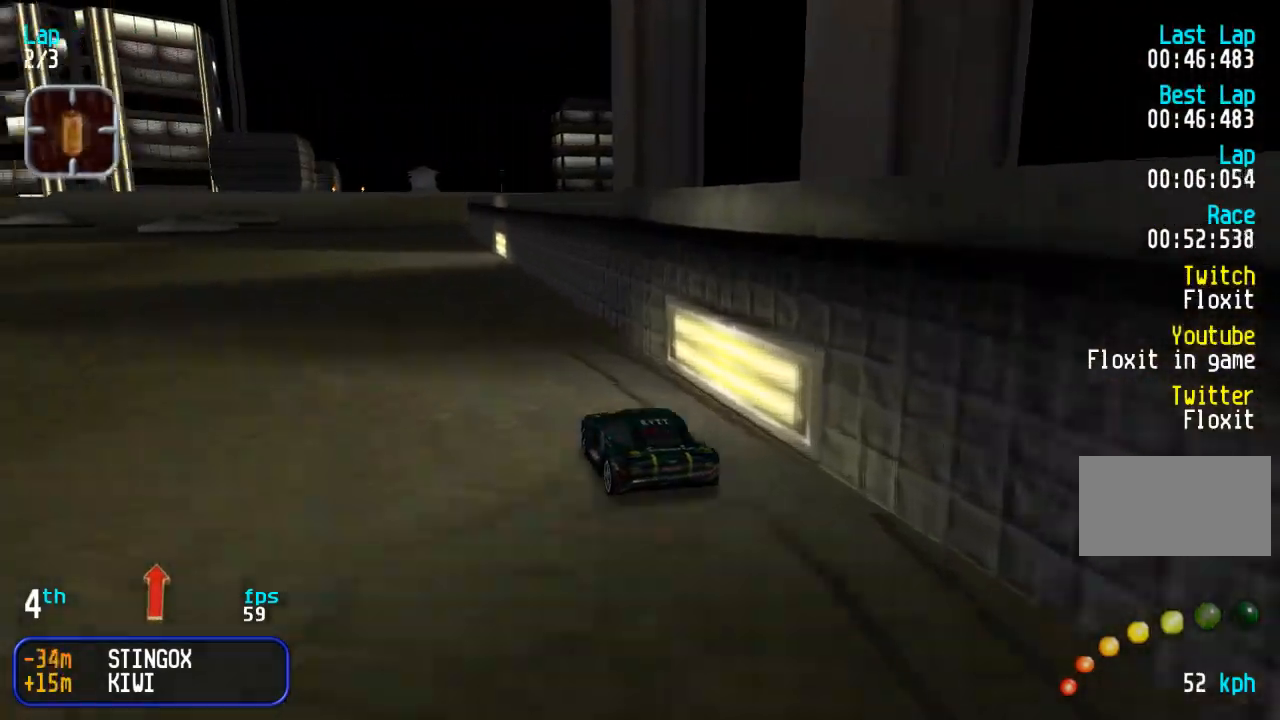
{"buttons": ["DPAD_UP", "DPAD_RIGHT"], "events": [[200, "DPAD_LEFT", "up"], [500, "DPAD_RIGHT", "down"]]}
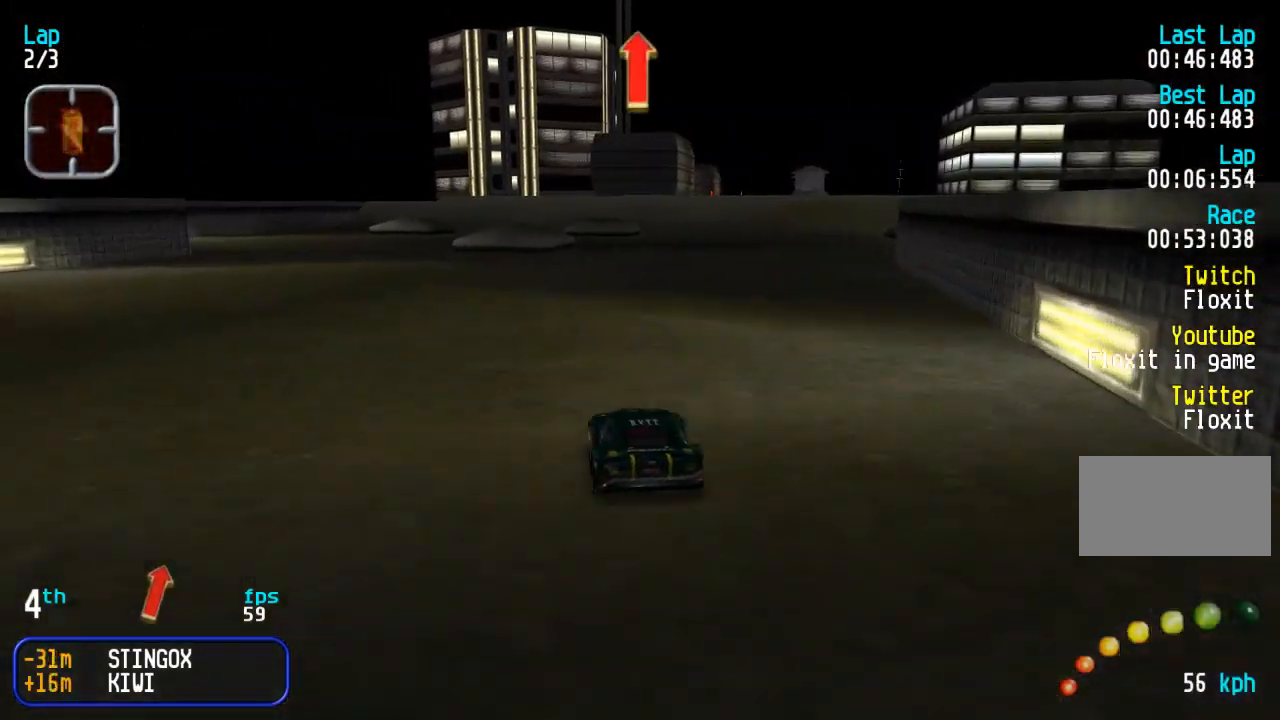
{"buttons": ["DPAD_UP"], "events": [[117, "DPAD_RIGHT", "up"], [183, "DPAD_RIGHT", "down"], [250, "DPAD_RIGHT", "up"]]}
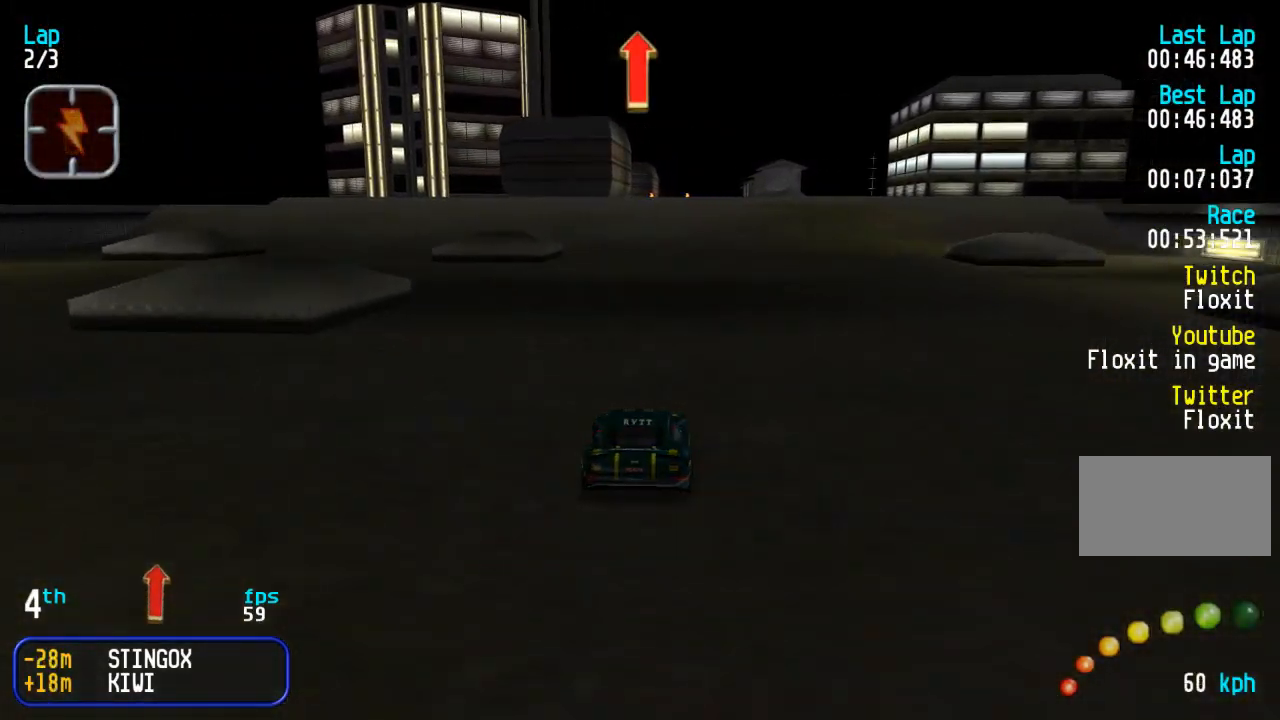
{"buttons": ["DPAD_UP"], "events": []}
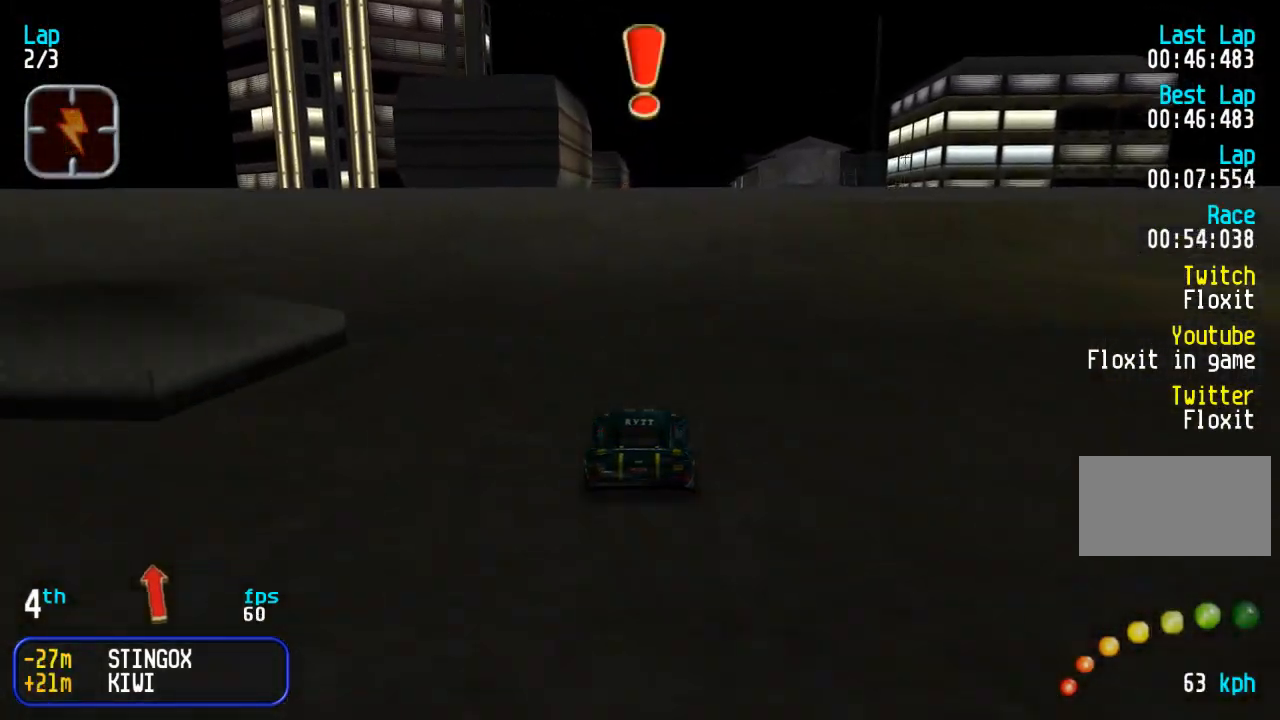
{"buttons": ["DPAD_UP"], "events": []}
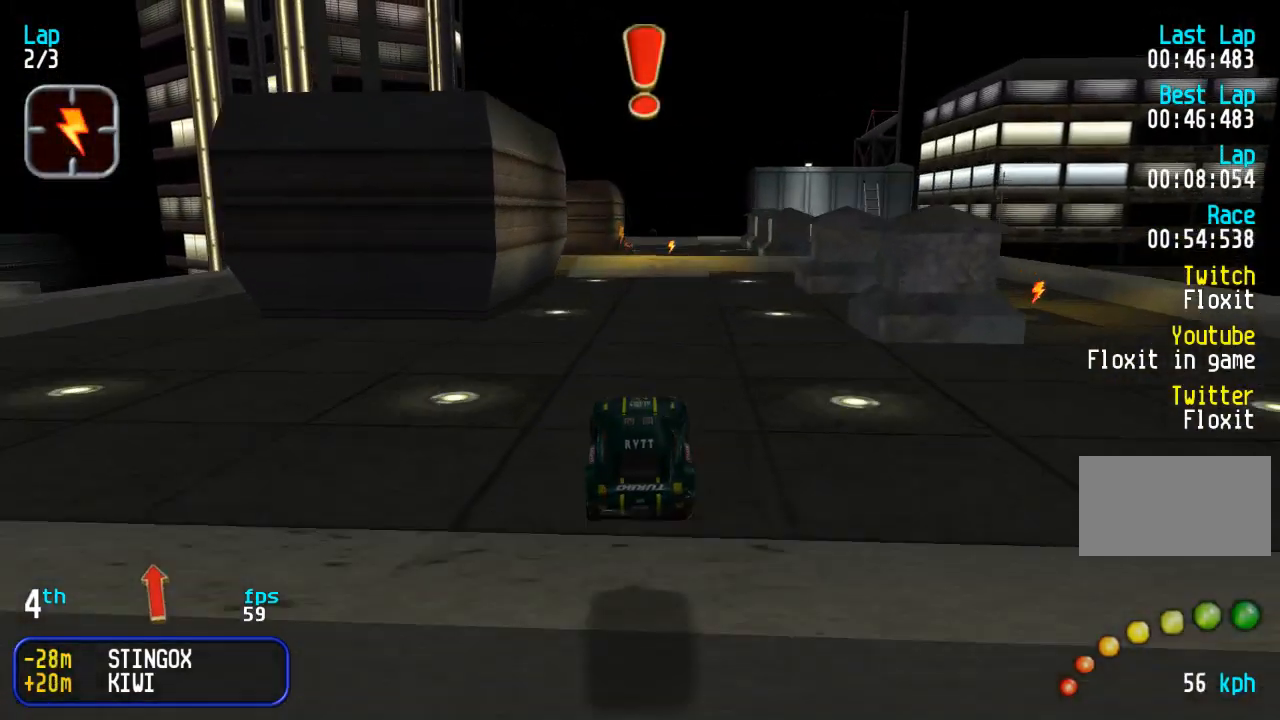
{"buttons": ["DPAD_UP"], "events": []}
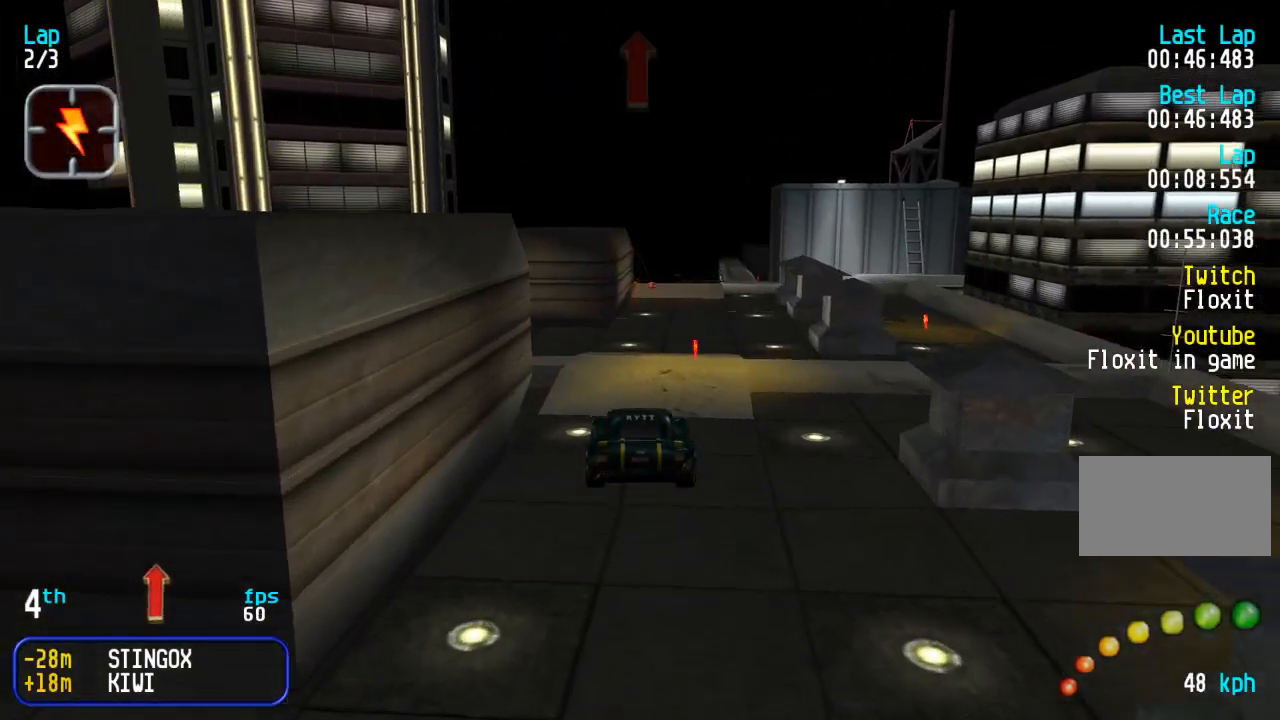
{"buttons": ["DPAD_UP"], "events": []}
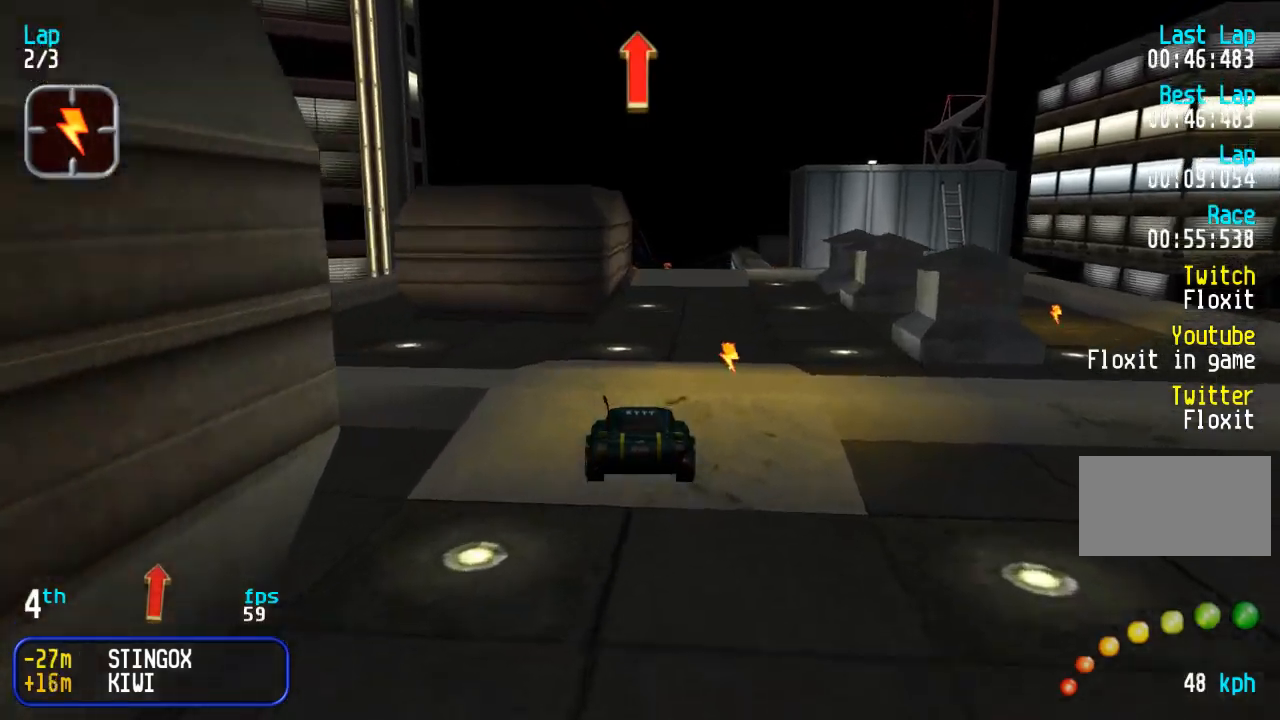
{"buttons": ["SQUARE", "DPAD_UP", "DPAD_RIGHT"], "events": [[200, "DPAD_LEFT", "down"], [267, "DPAD_LEFT", "up"], [417, "DPAD_RIGHT", "down"], [450, "SQUARE", "down"]]}
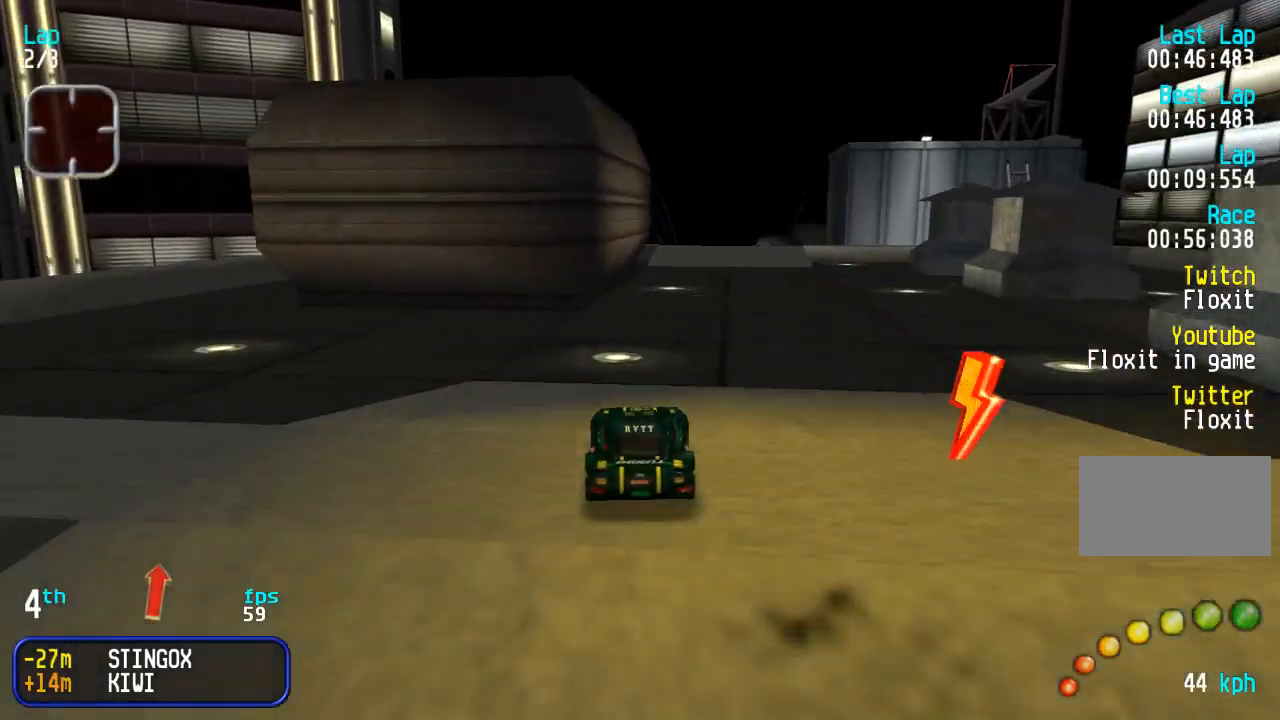
{"buttons": ["DPAD_UP"], "events": [[17, "DPAD_RIGHT", "up"], [17, "SQUARE", "up"], [350, "DPAD_RIGHT", "down"], [433, "DPAD_RIGHT", "up"]]}
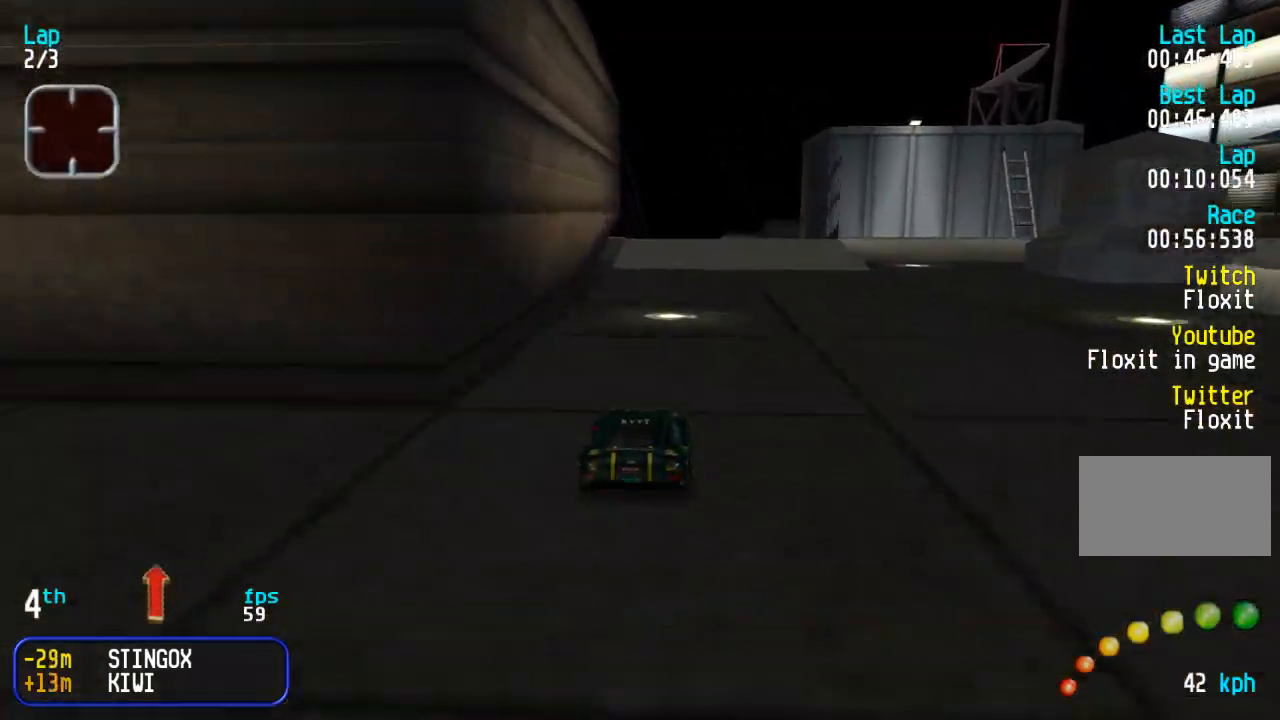
{"buttons": ["DPAD_UP"], "events": [[300, "DPAD_RIGHT", "down"], [350, "DPAD_RIGHT", "up"]]}
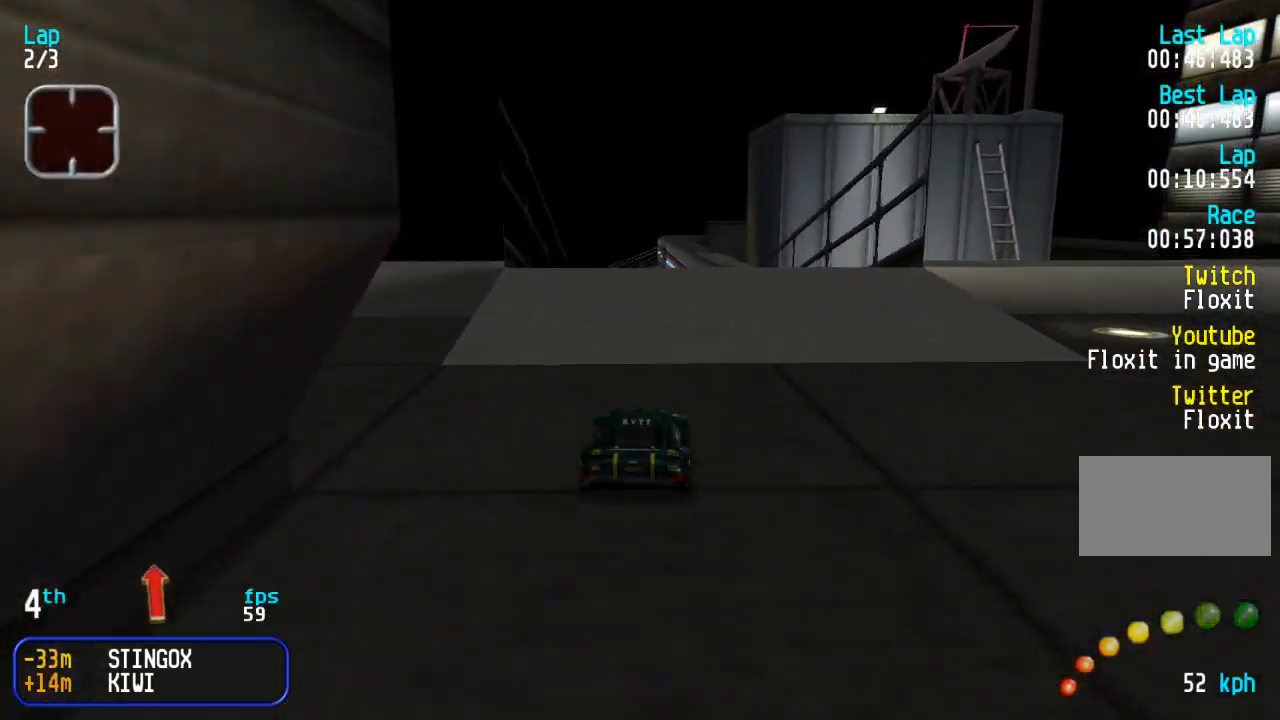
{"buttons": ["DPAD_RIGHT"], "events": [[117, "DPAD_DOWN", "down"], [117, "DPAD_UP", "up"], [200, "DPAD_DOWN", "up"], [500, "DPAD_RIGHT", "down"]]}
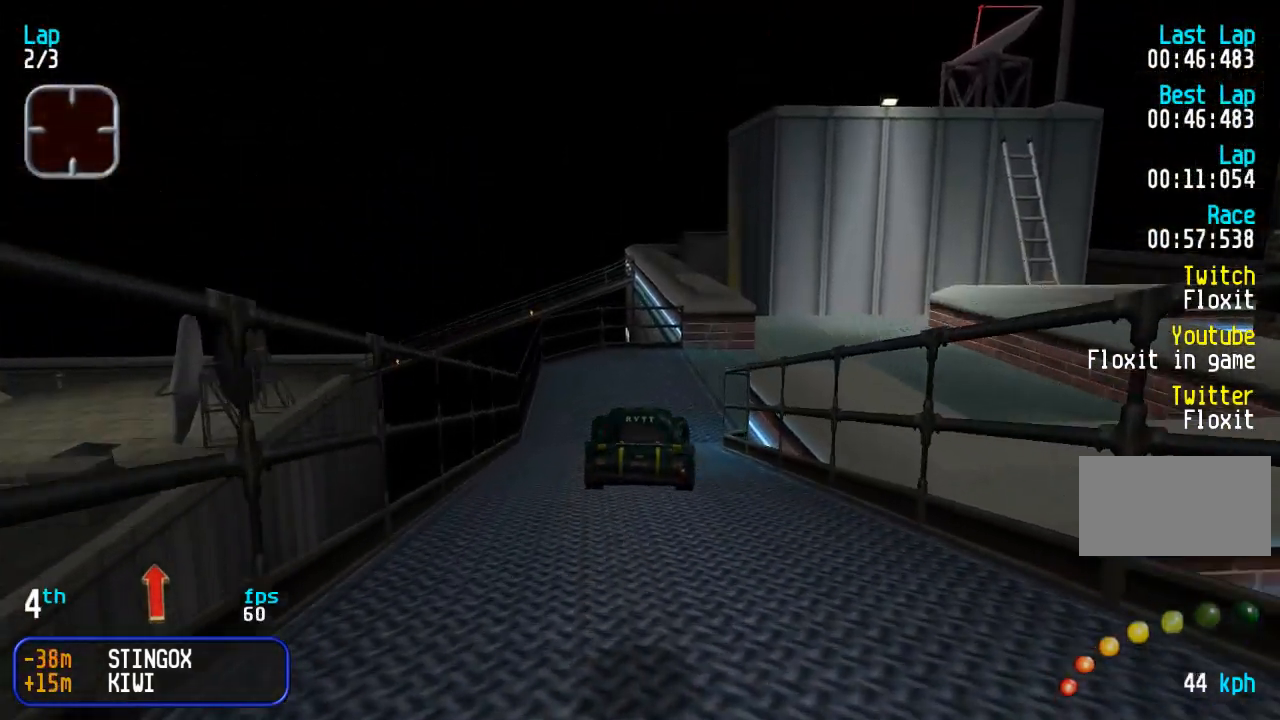
{"buttons": [], "events": [[100, "DPAD_RIGHT", "up"], [150, "DPAD_RIGHT", "down"], [267, "DPAD_RIGHT", "up"], [350, "DPAD_RIGHT", "down"], [417, "DPAD_RIGHT", "up"]]}
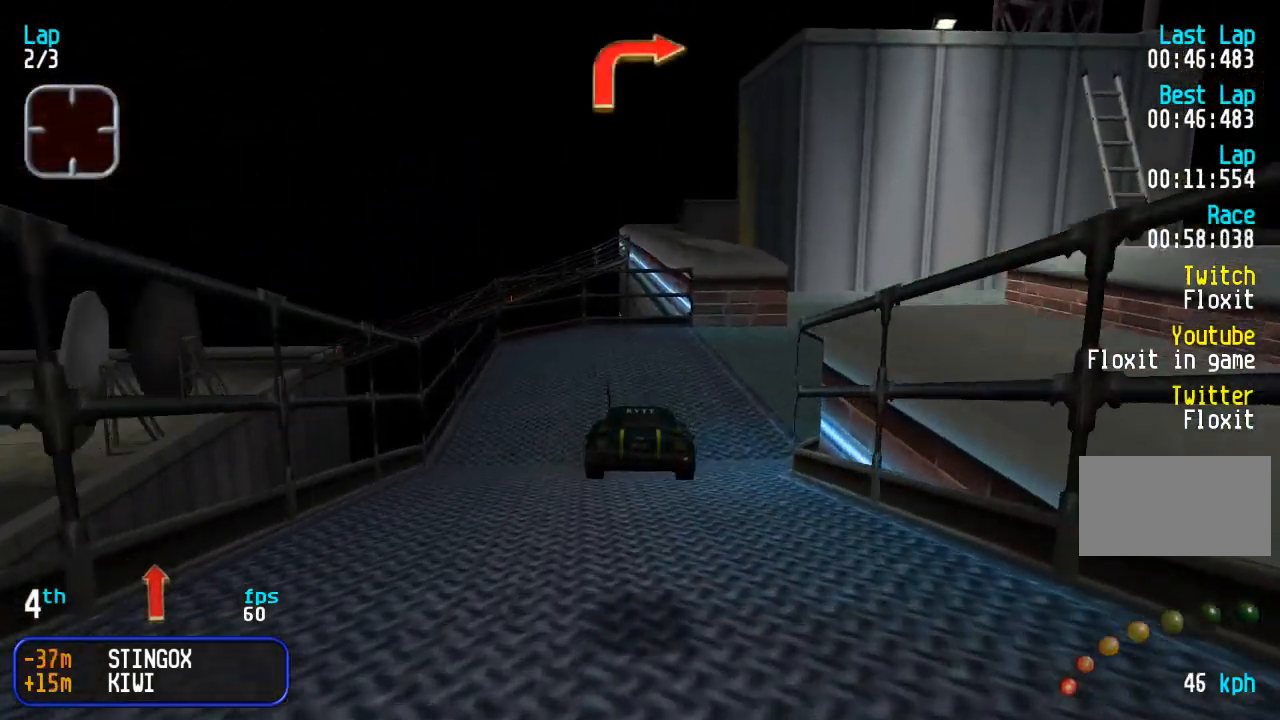
{"buttons": ["DPAD_UP", "DPAD_RIGHT"], "events": [[117, "DPAD_UP", "down"], [150, "DPAD_RIGHT", "down"], [250, "DPAD_RIGHT", "up"], [300, "DPAD_RIGHT", "down"], [417, "DPAD_RIGHT", "up"], [500, "DPAD_RIGHT", "down"]]}
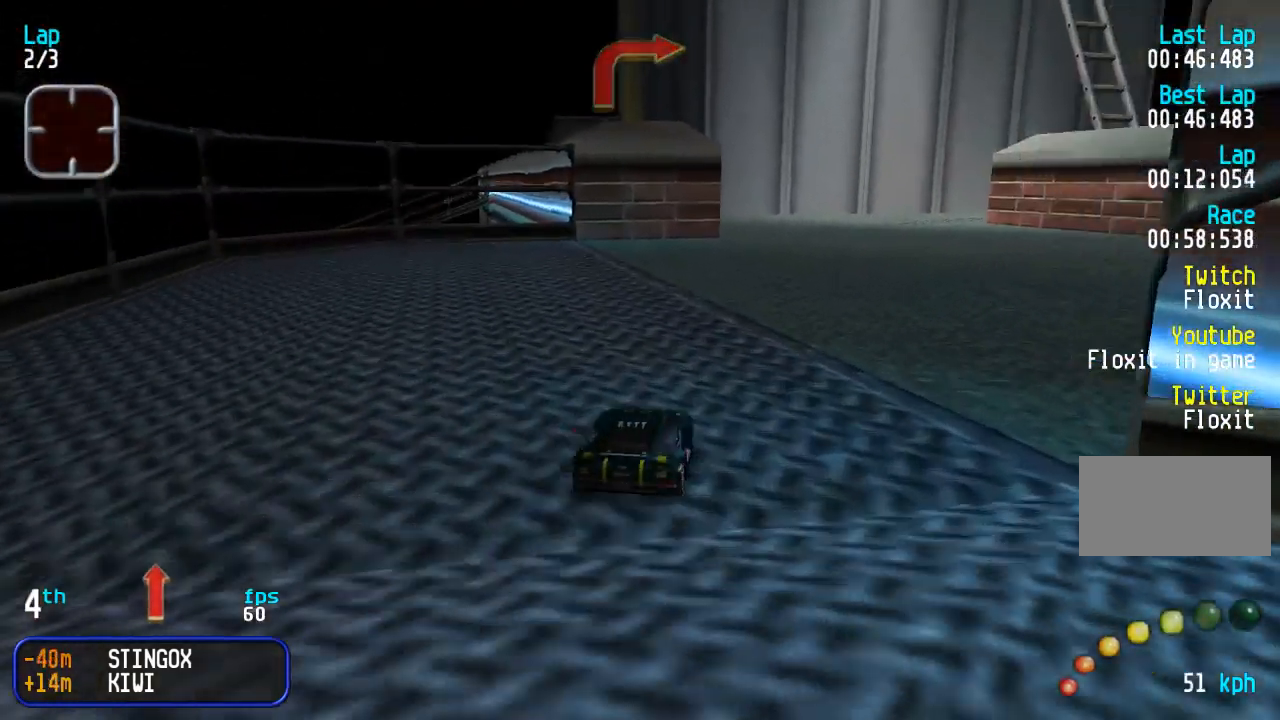
{"buttons": ["DPAD_UP"], "events": [[67, "DPAD_RIGHT", "up"], [200, "DPAD_RIGHT", "down"], [300, "DPAD_RIGHT", "up"]]}
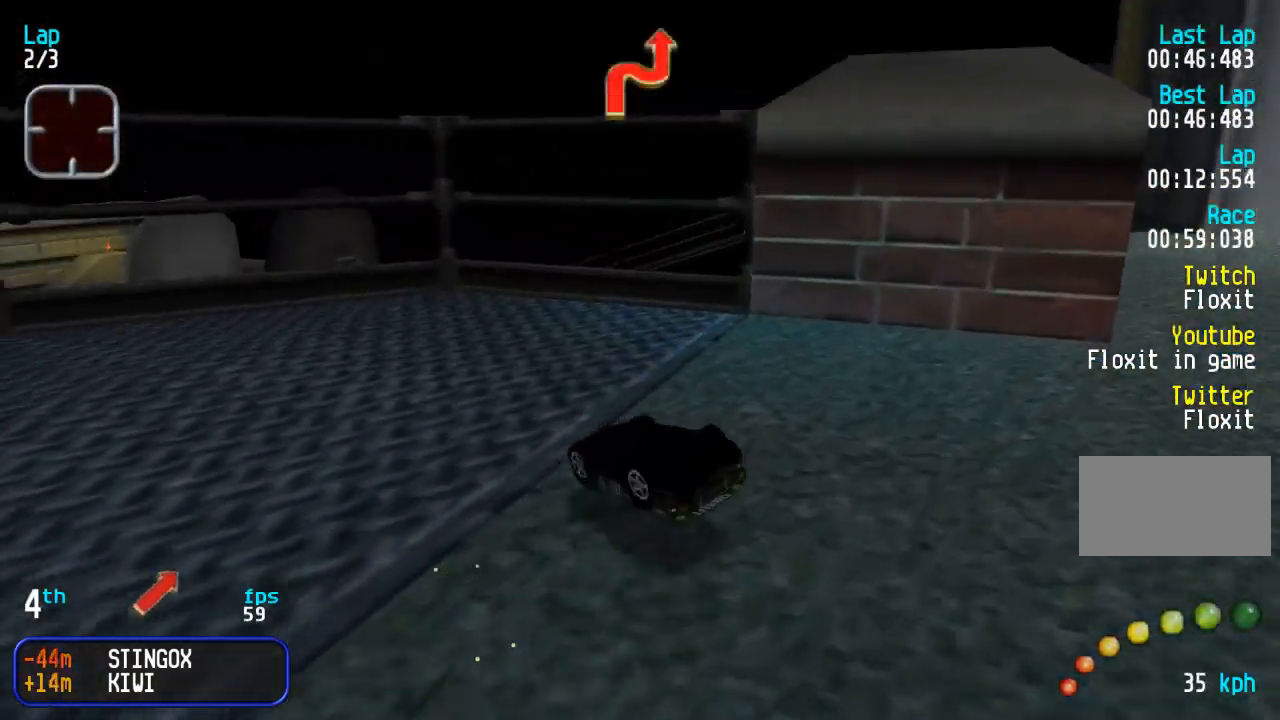
{"buttons": ["DPAD_UP", "DPAD_LEFT"], "events": [[17, "DPAD_RIGHT", "down"], [433, "DPAD_RIGHT", "up"], [483, "DPAD_LEFT", "down"]]}
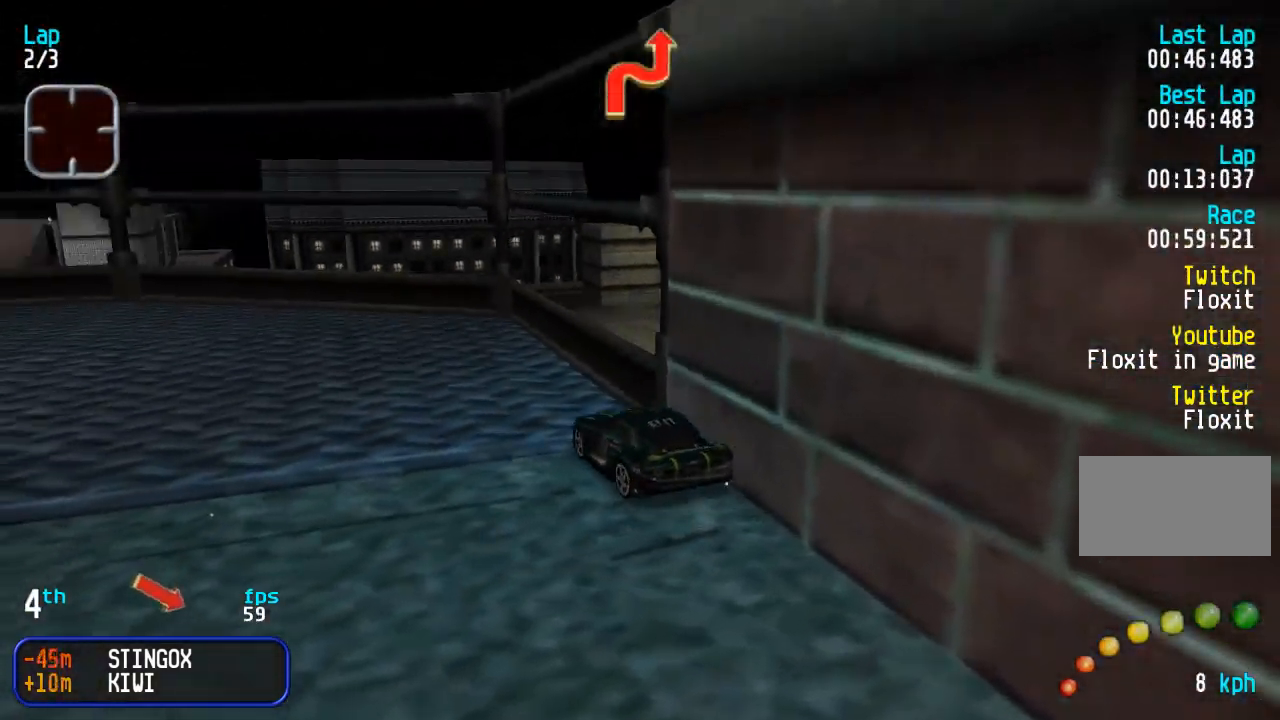
{"buttons": ["DPAD_DOWN", "DPAD_LEFT"], "events": [[67, "DPAD_DOWN", "down"], [67, "DPAD_UP", "up"]]}
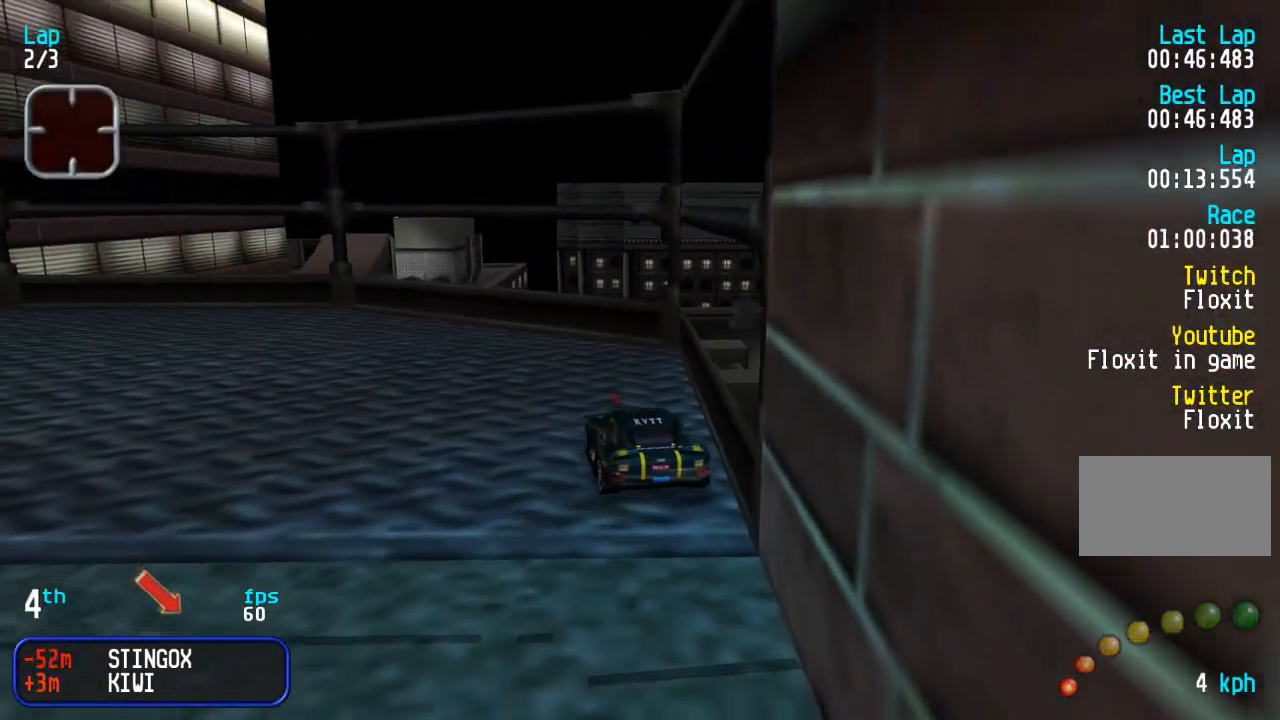
{"buttons": ["DPAD_DOWN", "DPAD_LEFT"], "events": []}